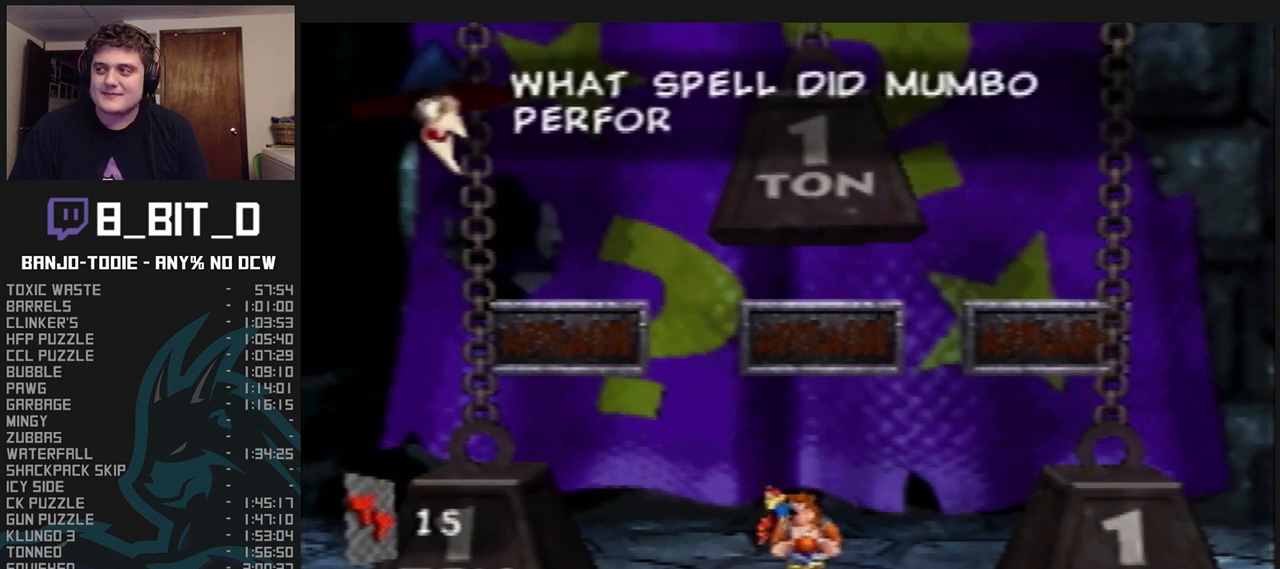
Gameplay with a controller (Nintendo layout); each line is a JSON object with the inputs held at the frame after it (dt_ms = milliseconds from this image to that frame). "events" lists button and stick changes between this image and that frame as [ms after this image, input, new state], when the widget could be followed in between. Not read: L3 R3.
{"dt_ms": 500, "buttons": ["L1"], "left_stick": "center", "events": []}
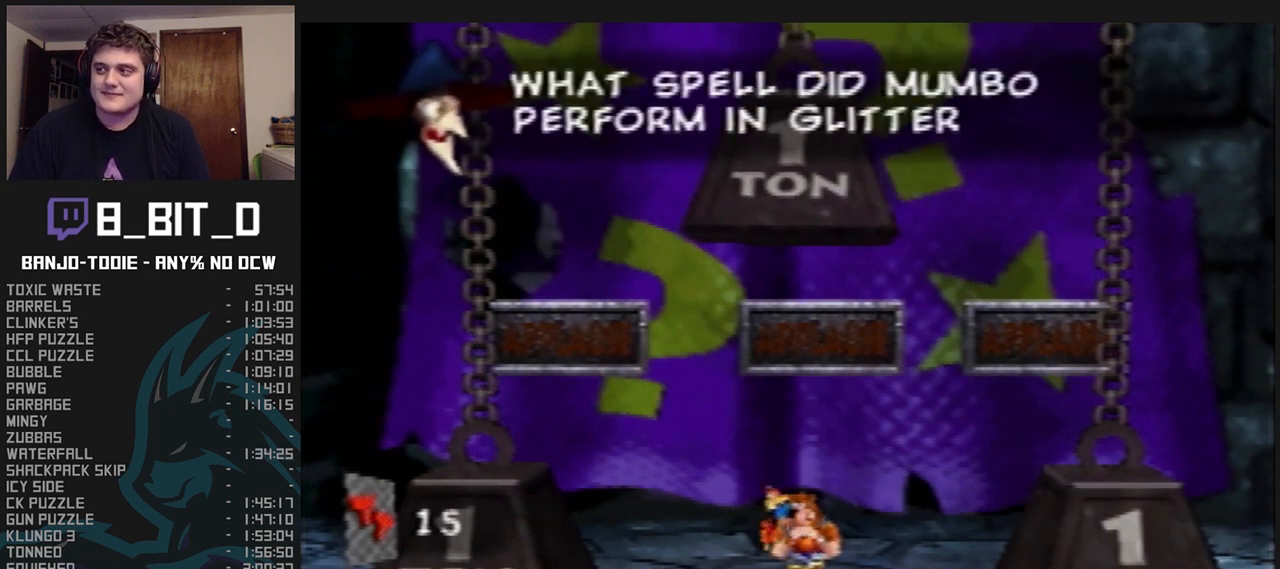
{"dt_ms": 500, "buttons": ["L1"], "left_stick": "center", "events": []}
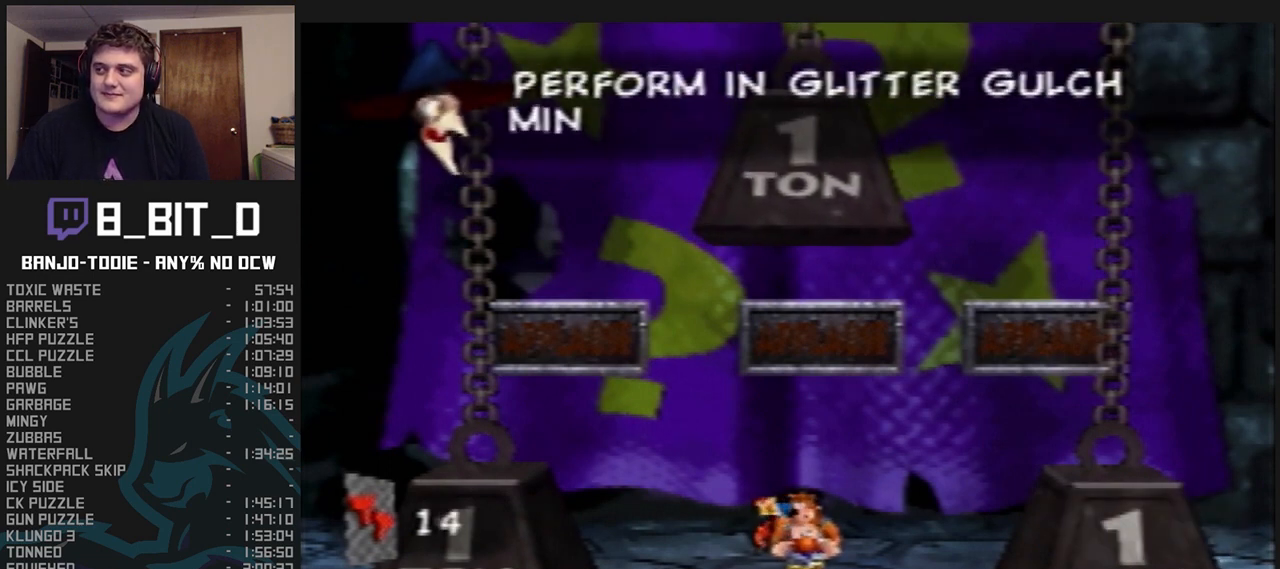
{"dt_ms": 500, "buttons": ["L1"], "left_stick": "center", "events": []}
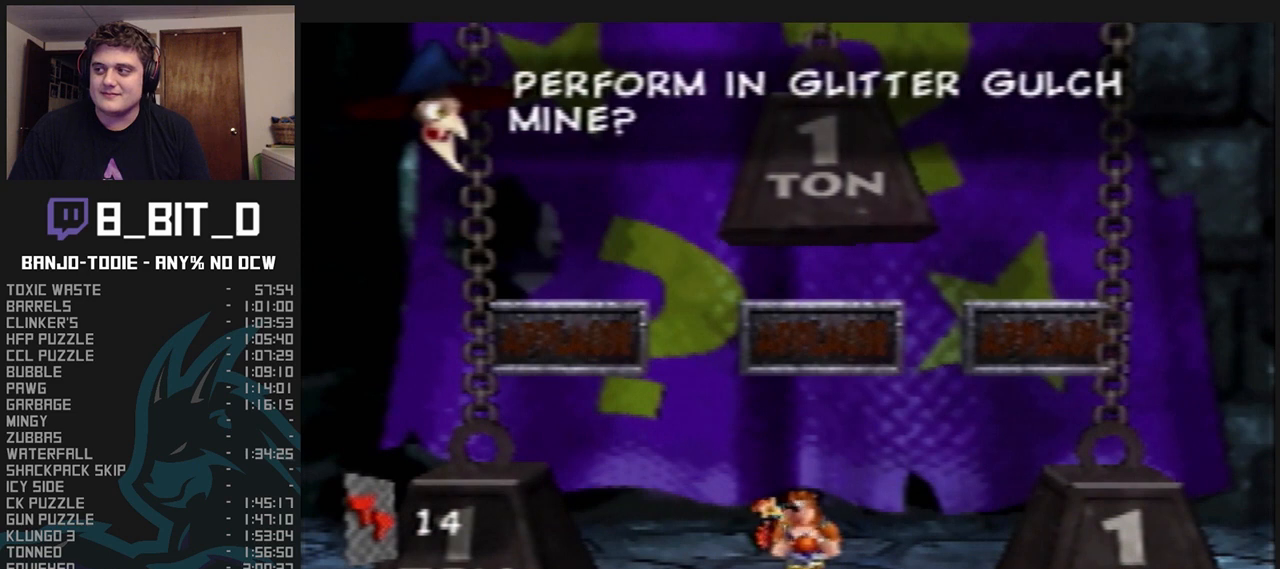
{"dt_ms": 500, "buttons": ["L1"], "left_stick": "center", "events": []}
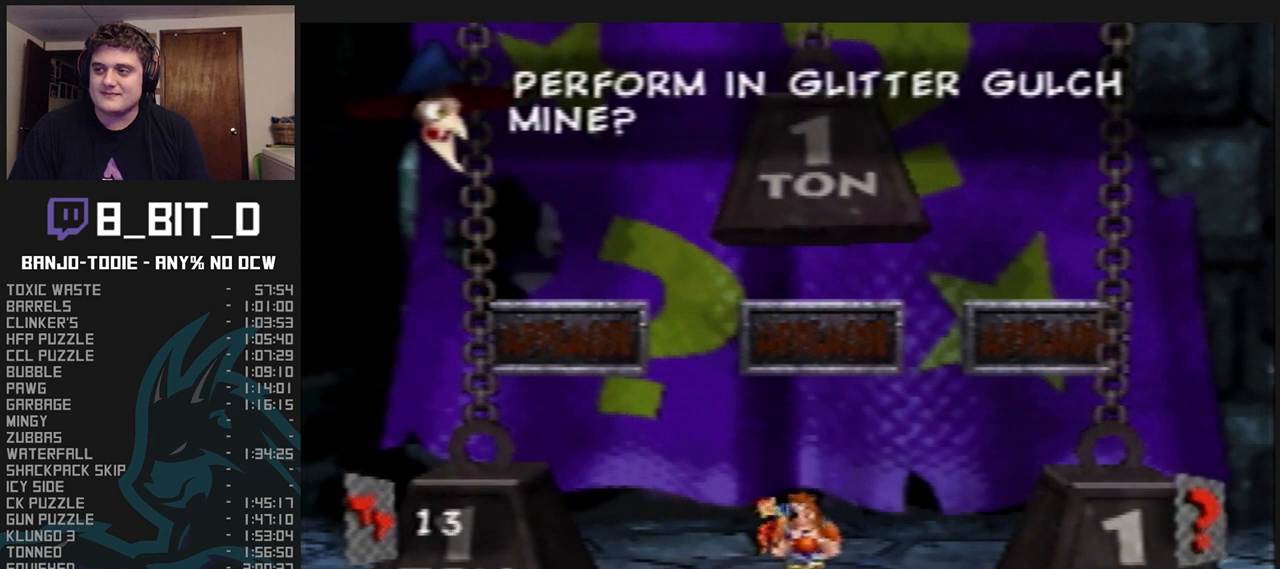
{"dt_ms": 500, "buttons": ["L1"], "left_stick": "center", "events": []}
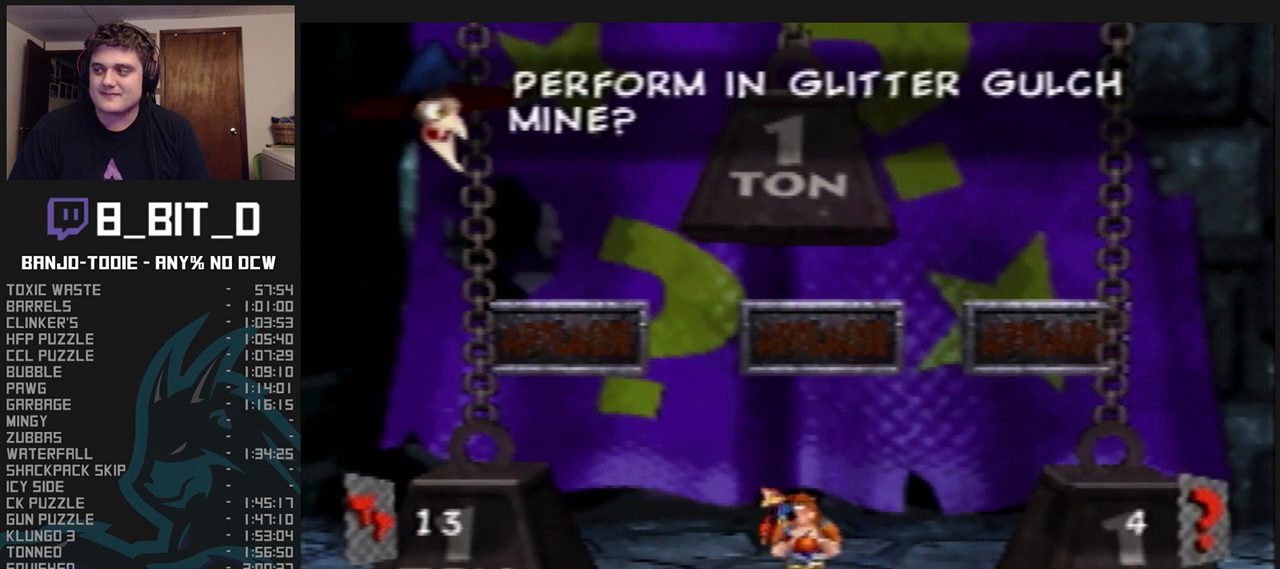
{"dt_ms": 500, "buttons": ["L1"], "left_stick": "center", "events": []}
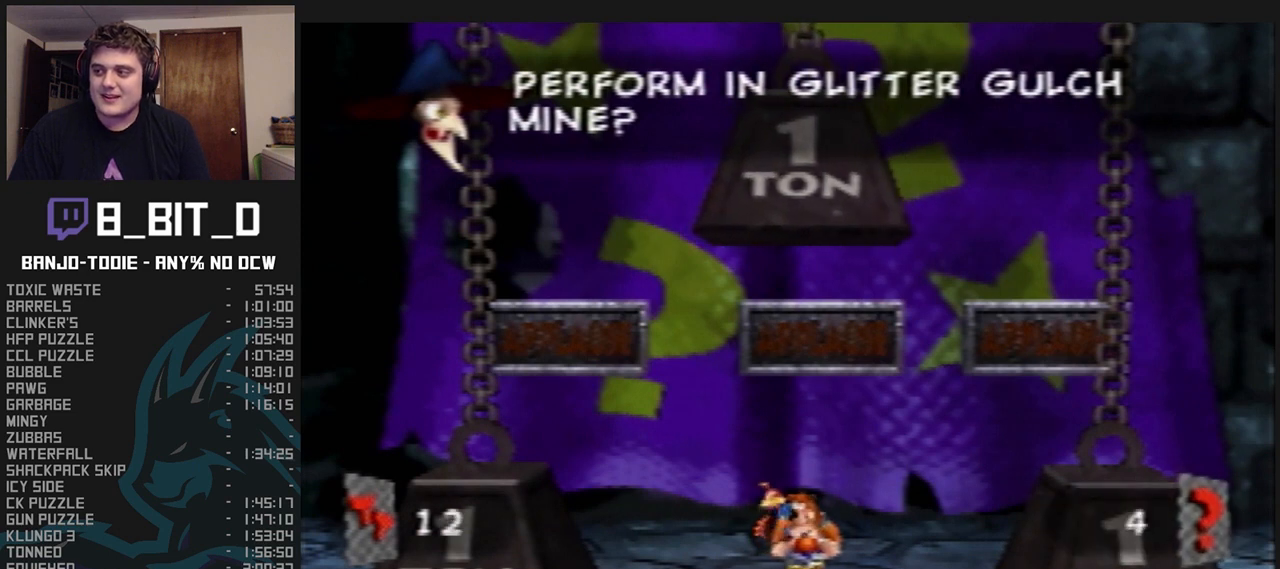
{"dt_ms": 500, "buttons": ["L1"], "left_stick": "center", "events": [[167, "R1", "down"], [200, "R1", "up"]]}
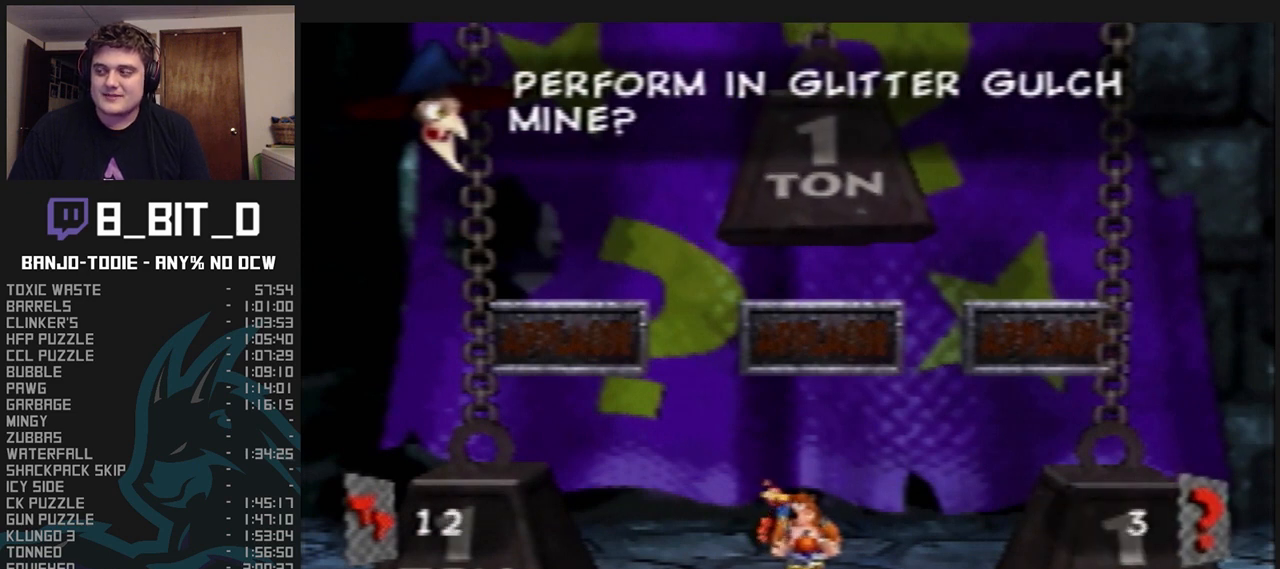
{"dt_ms": 500, "buttons": ["L1"], "left_stick": "center", "events": []}
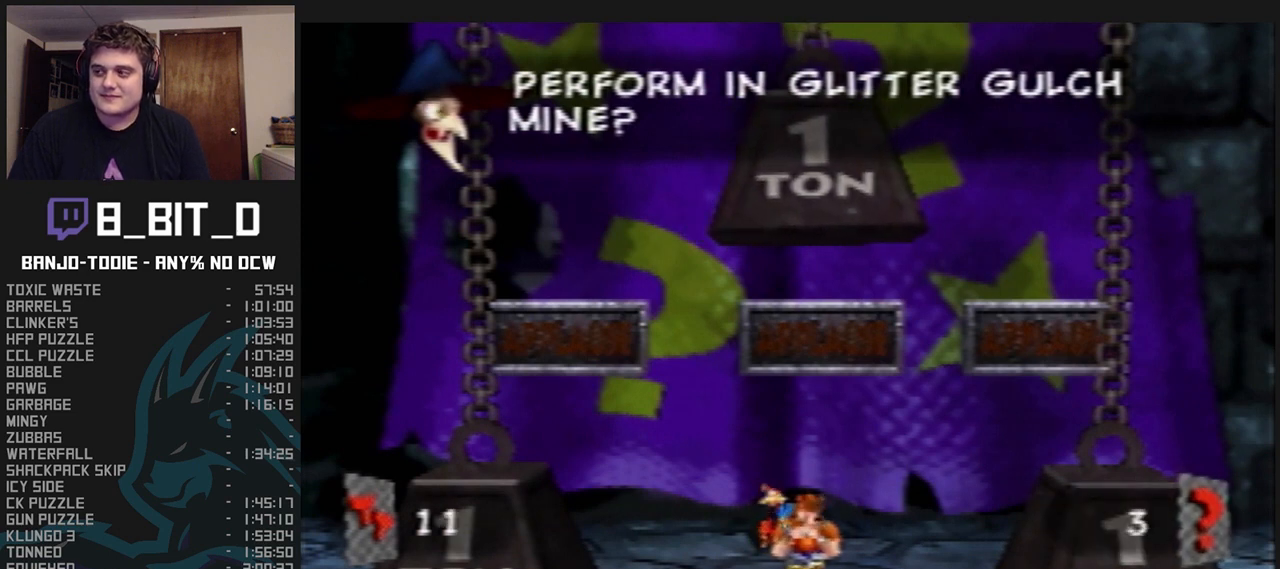
{"dt_ms": 500, "buttons": ["L1"], "left_stick": "center", "events": []}
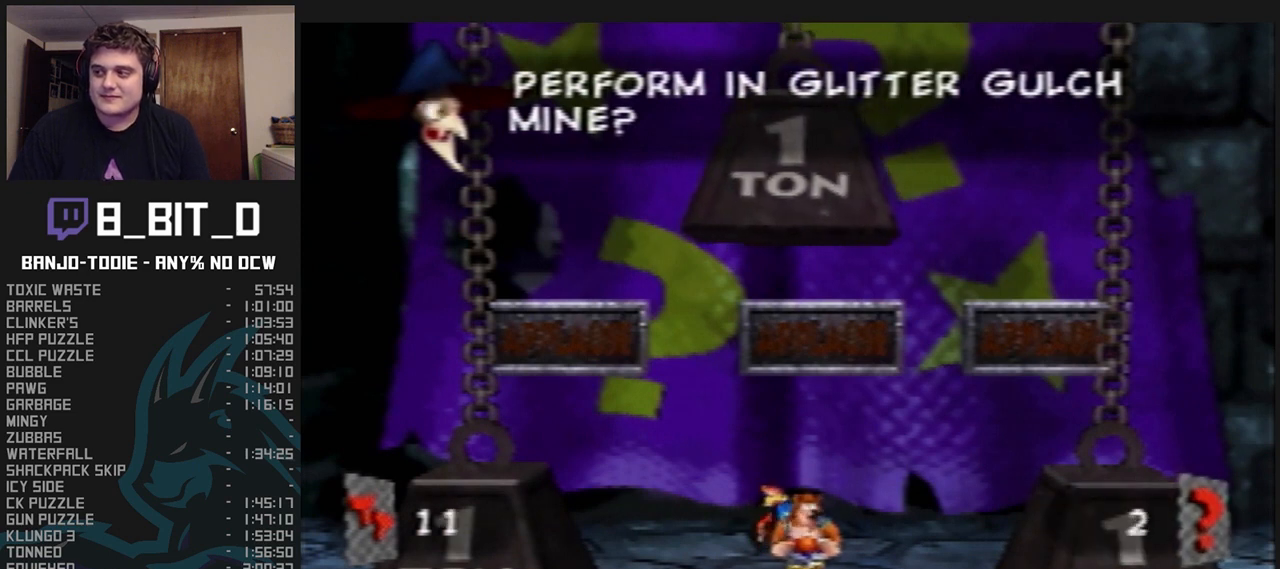
{"dt_ms": 500, "buttons": ["L1"], "left_stick": "center", "events": []}
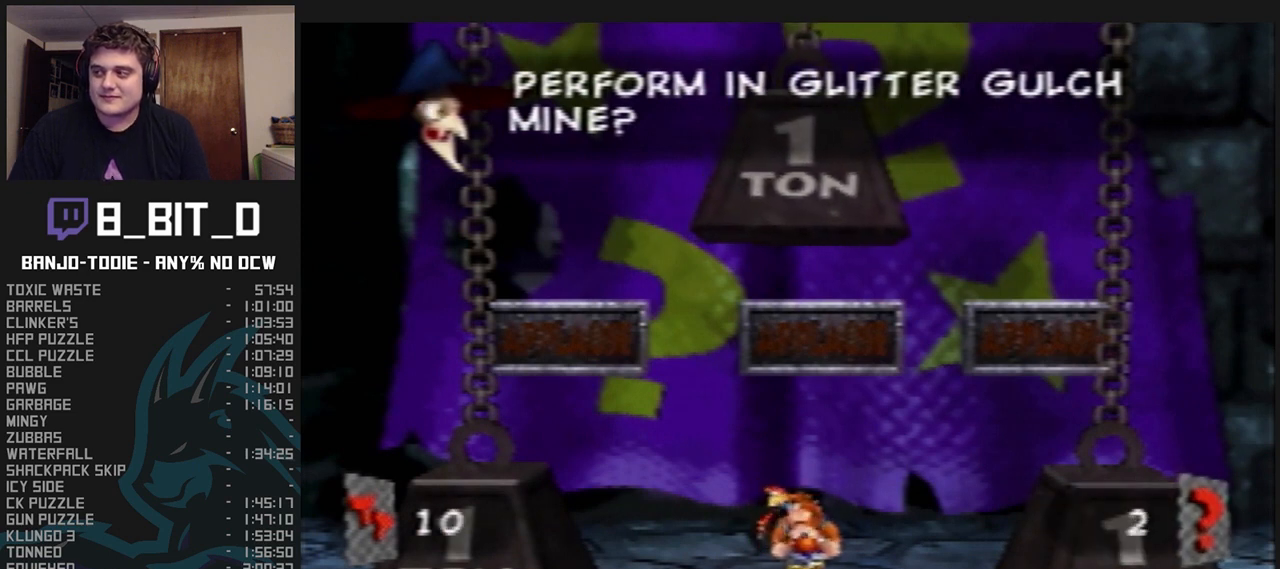
{"dt_ms": 500, "buttons": ["L1"], "left_stick": "center", "events": []}
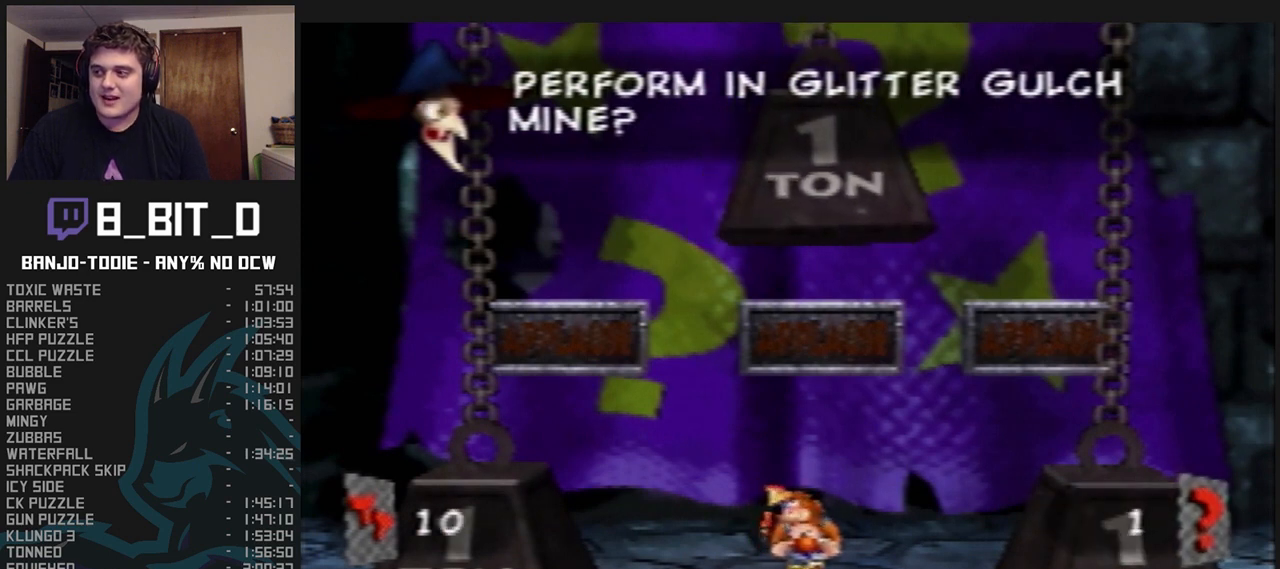
{"dt_ms": 500, "buttons": ["L1"], "left_stick": "center", "events": []}
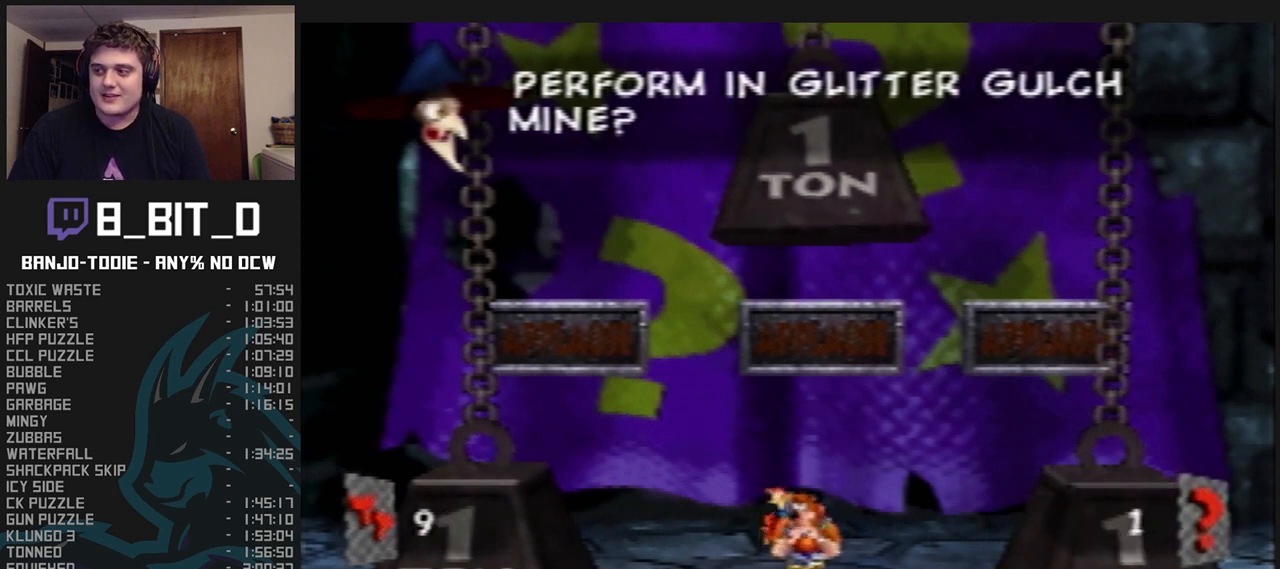
{"dt_ms": 500, "buttons": ["L1"], "left_stick": "center", "events": []}
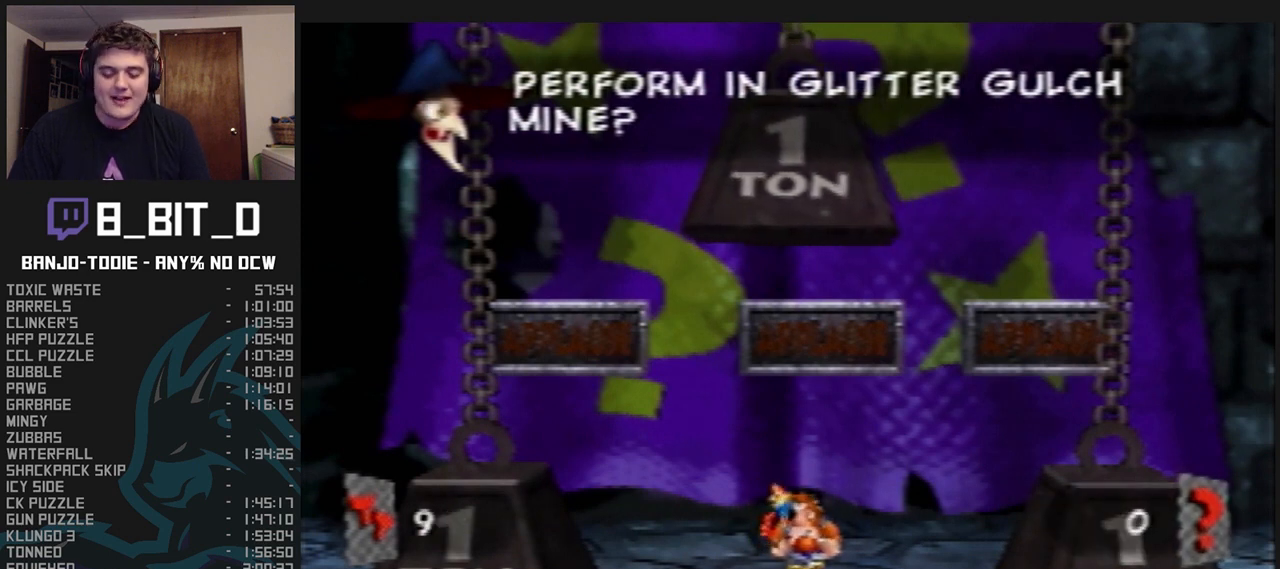
{"dt_ms": 500, "buttons": ["L1"], "left_stick": "center", "events": []}
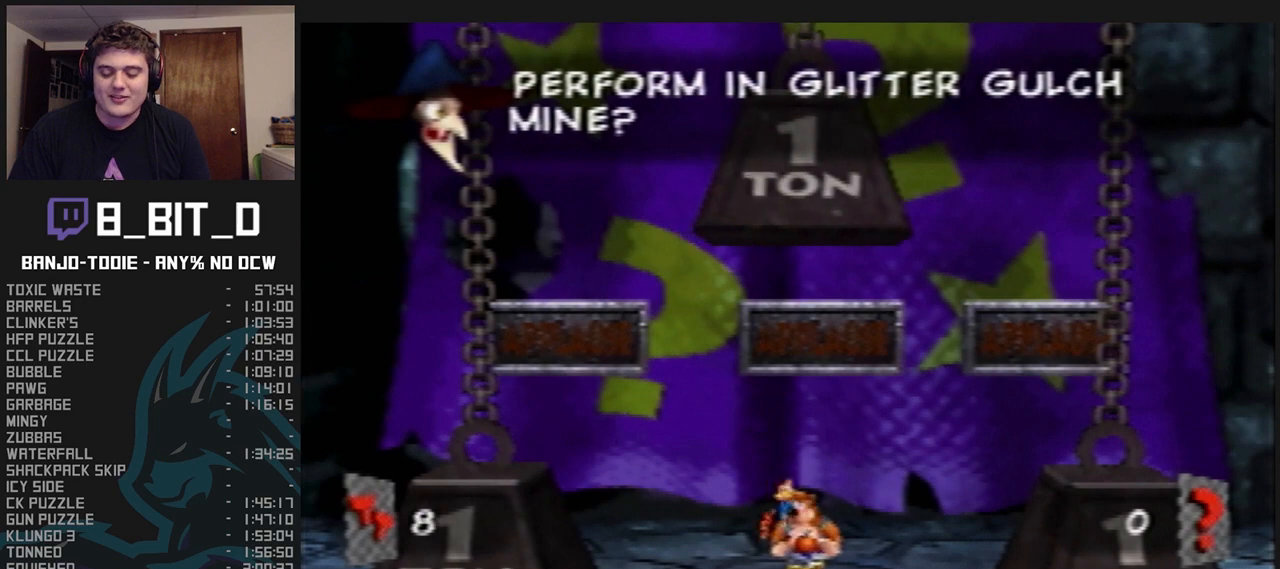
{"dt_ms": 500, "buttons": ["L1"], "left_stick": "center", "events": []}
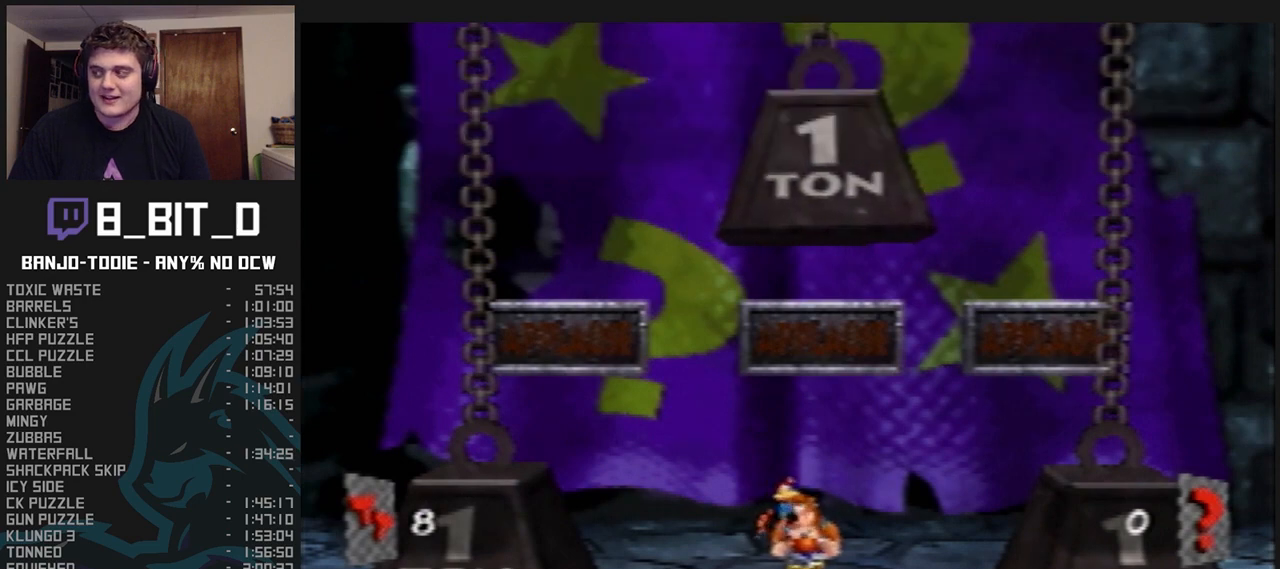
{"dt_ms": 500, "buttons": ["L1"], "left_stick": "center", "events": []}
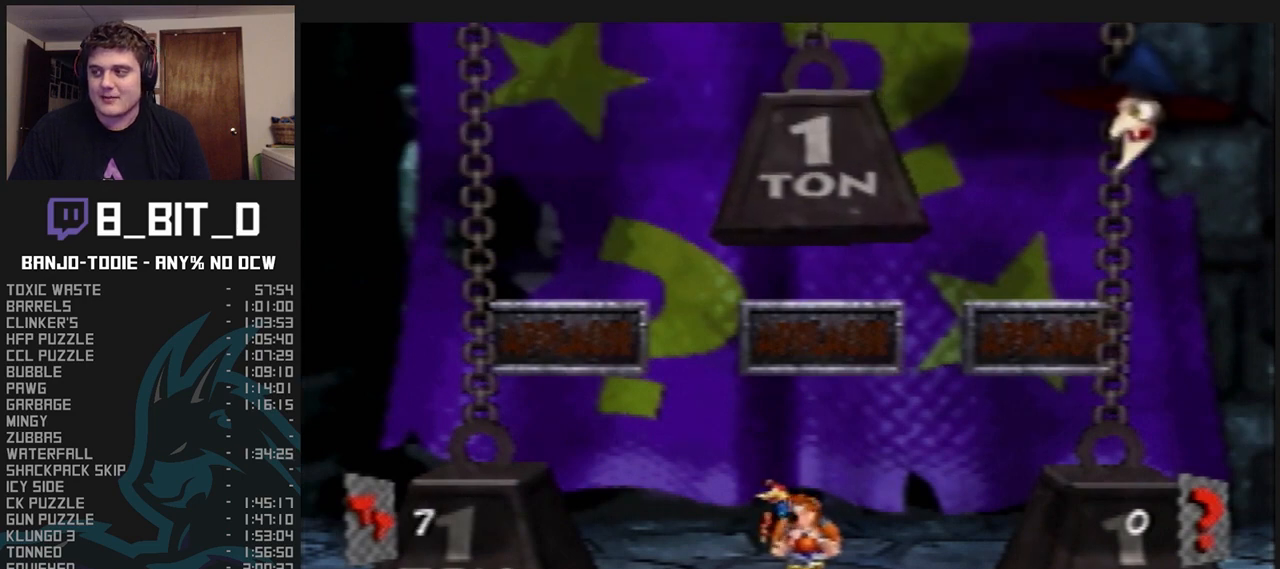
{"dt_ms": 500, "buttons": ["L1"], "left_stick": "center", "events": []}
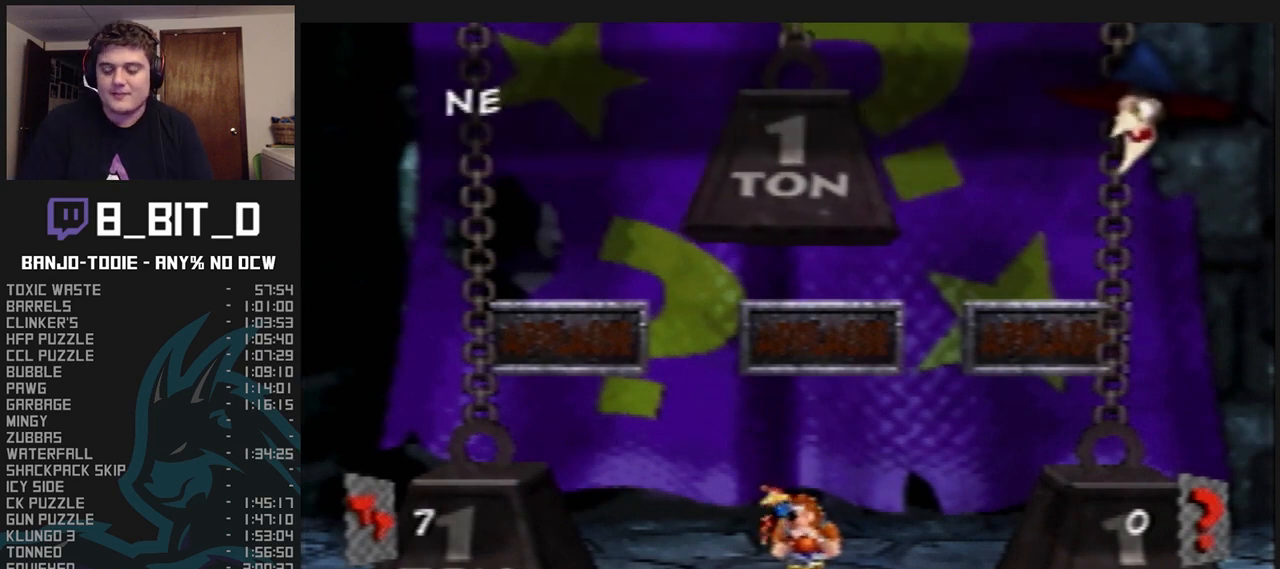
{"dt_ms": 500, "buttons": ["A", "B", "L1"], "left_stick": "center", "events": [[300, "A", "down"], [433, "B", "down"]]}
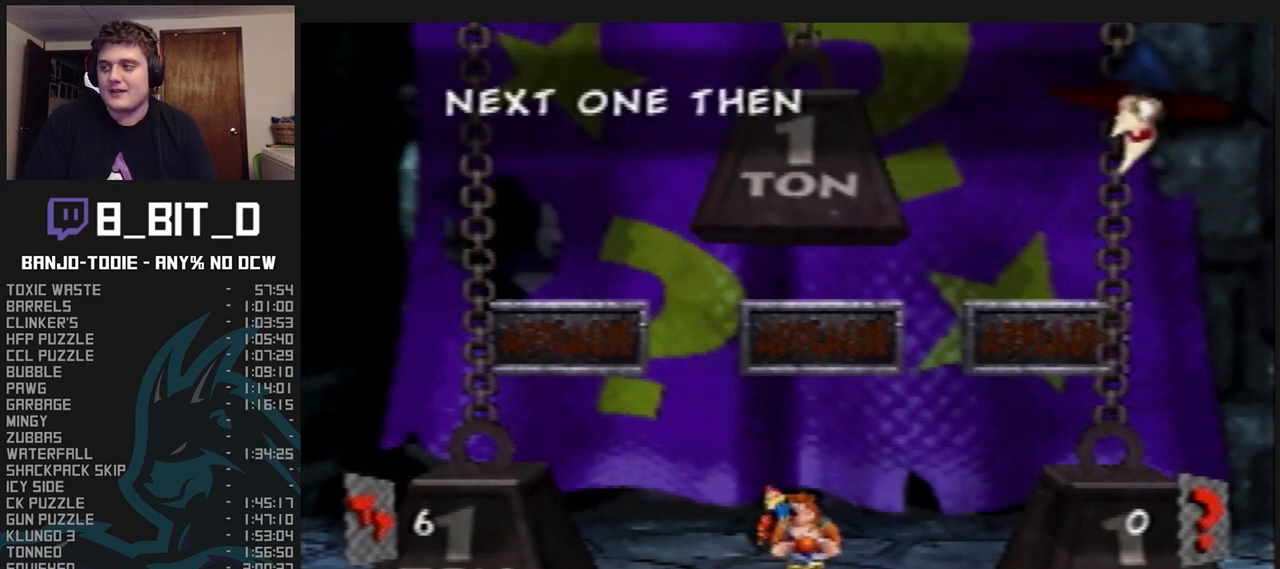
{"dt_ms": 500, "buttons": ["A", "B", "L1"], "left_stick": "center", "events": []}
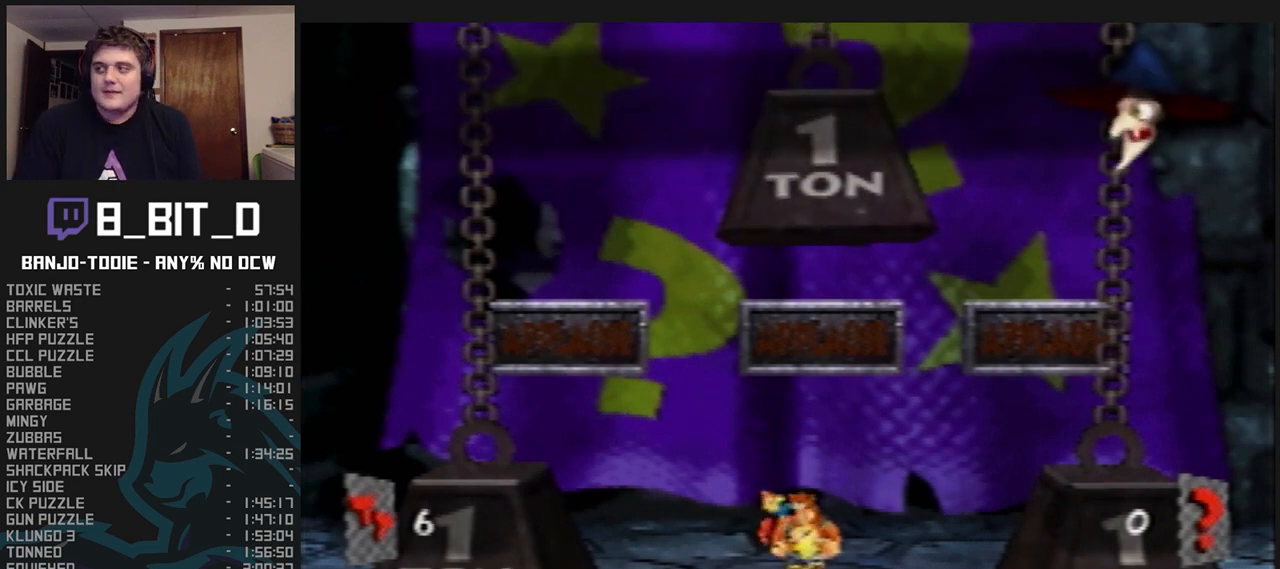
{"dt_ms": 500, "buttons": ["A", "B", "L1"], "left_stick": "center", "events": []}
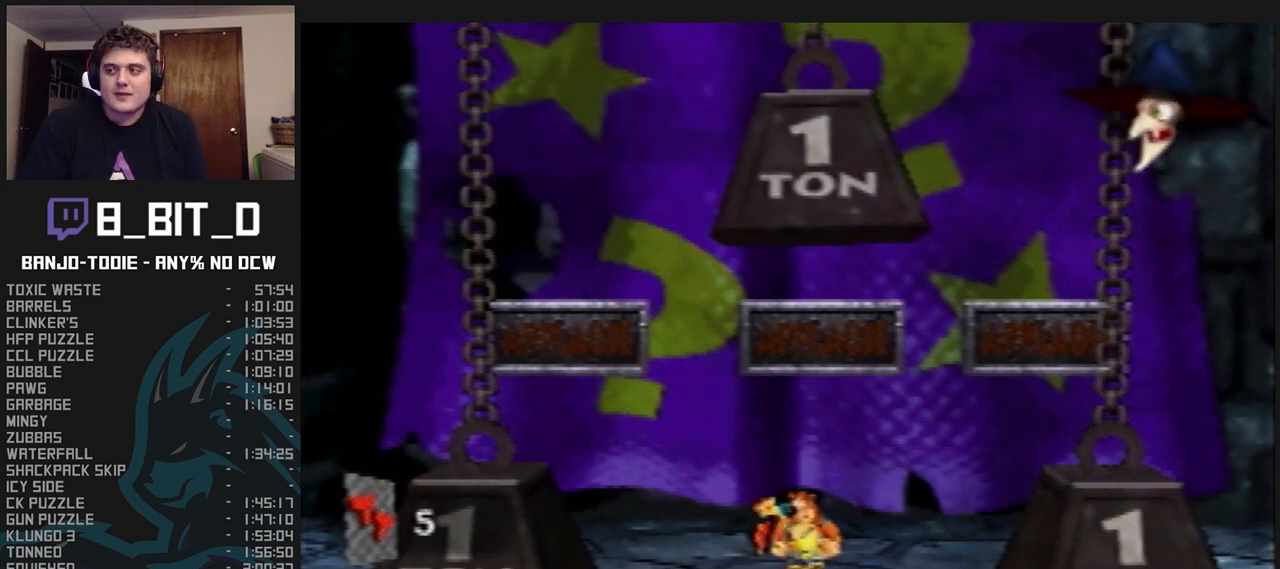
{"dt_ms": 500, "buttons": ["L1"], "left_stick": "center", "events": [[133, "R1", "down"], [167, "R1", "up"], [333, "A", "up"], [333, "B", "up"]]}
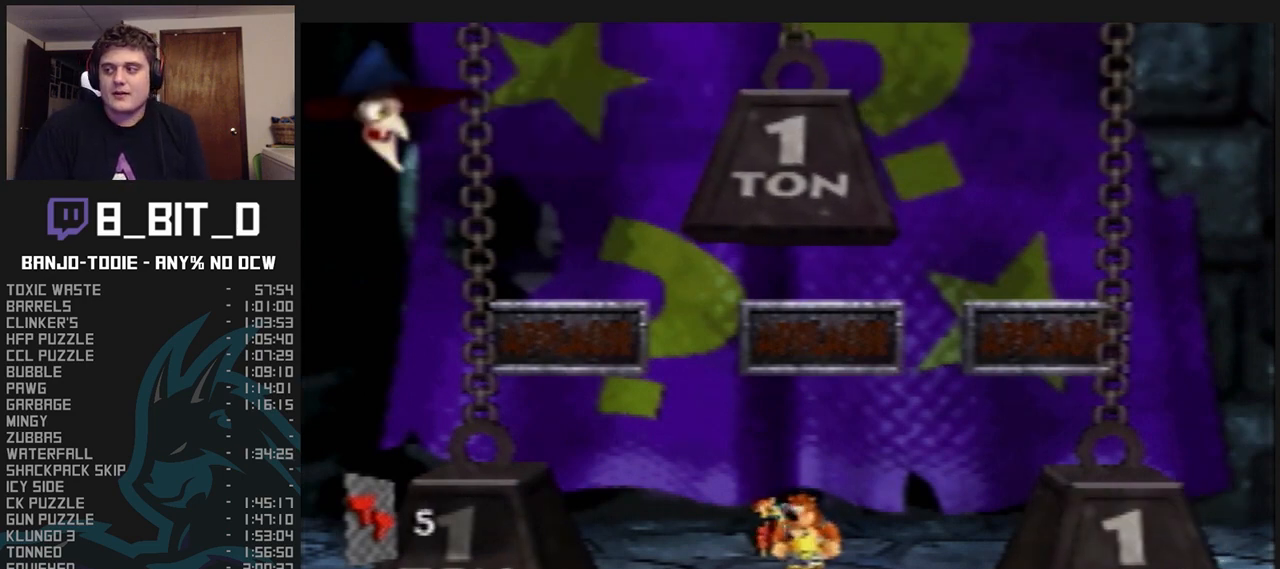
{"dt_ms": 500, "buttons": ["L1"], "left_stick": "center", "events": []}
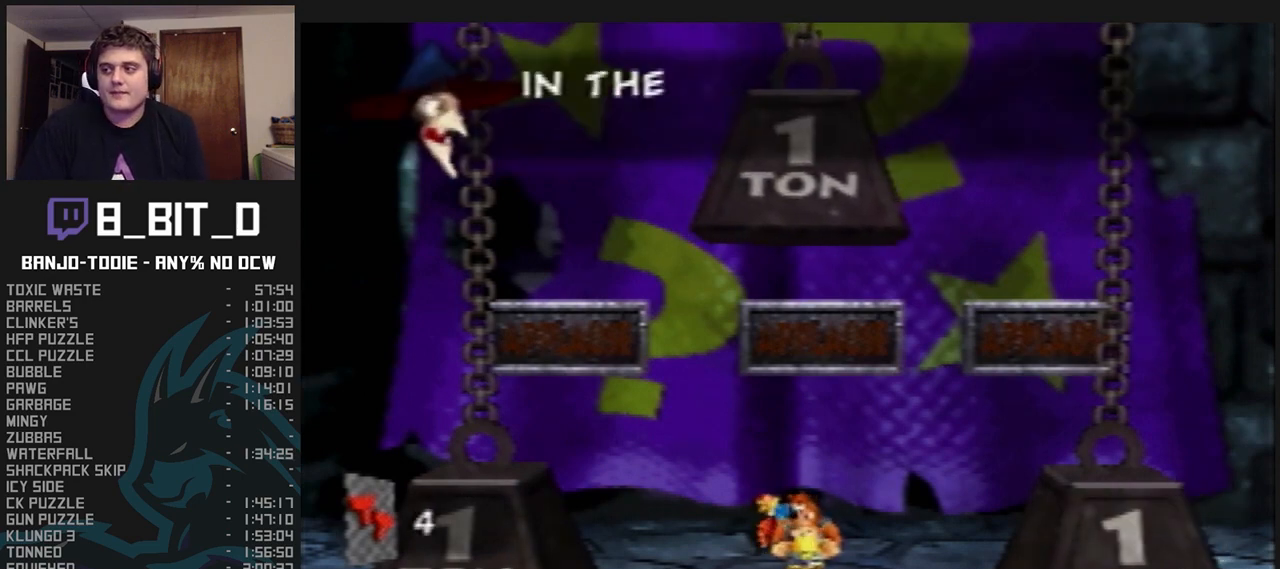
{"dt_ms": 500, "buttons": ["L1"], "left_stick": "center", "events": [[233, "B", "down"], [333, "B", "up"]]}
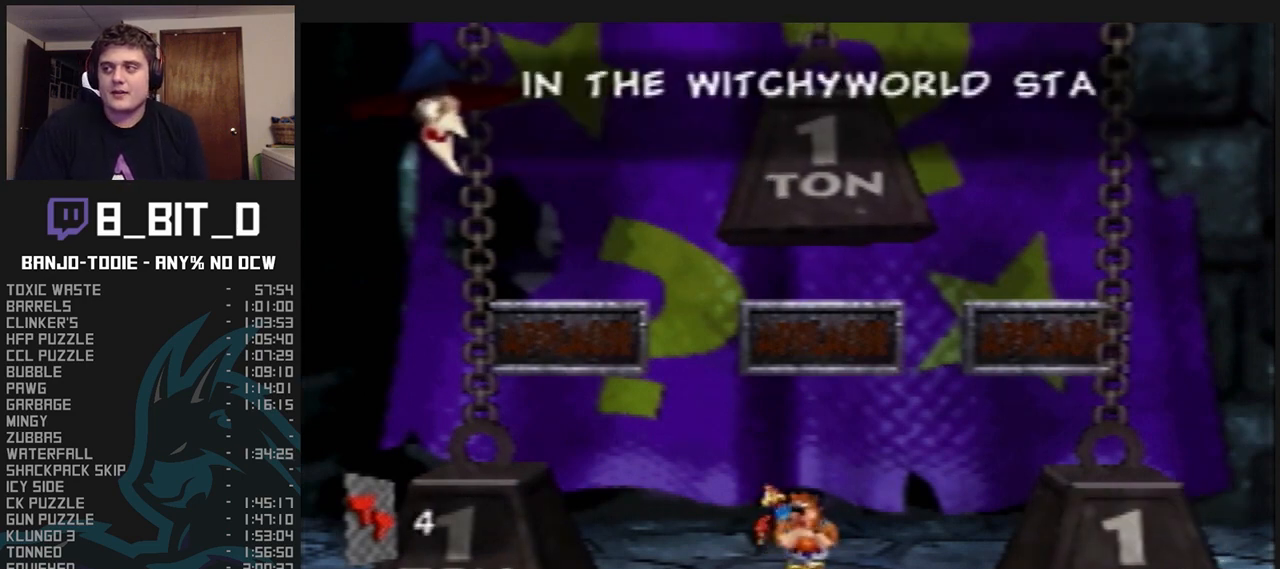
{"dt_ms": 500, "buttons": ["L1"], "left_stick": "center", "events": []}
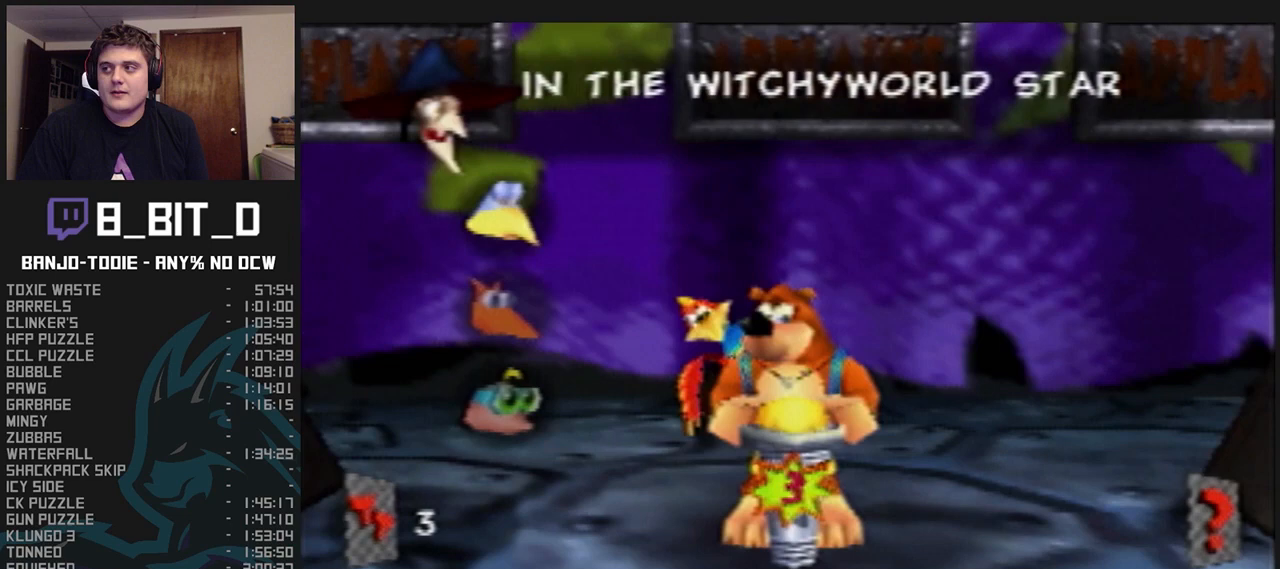
{"dt_ms": 500, "buttons": ["L1"], "left_stick": "center", "events": []}
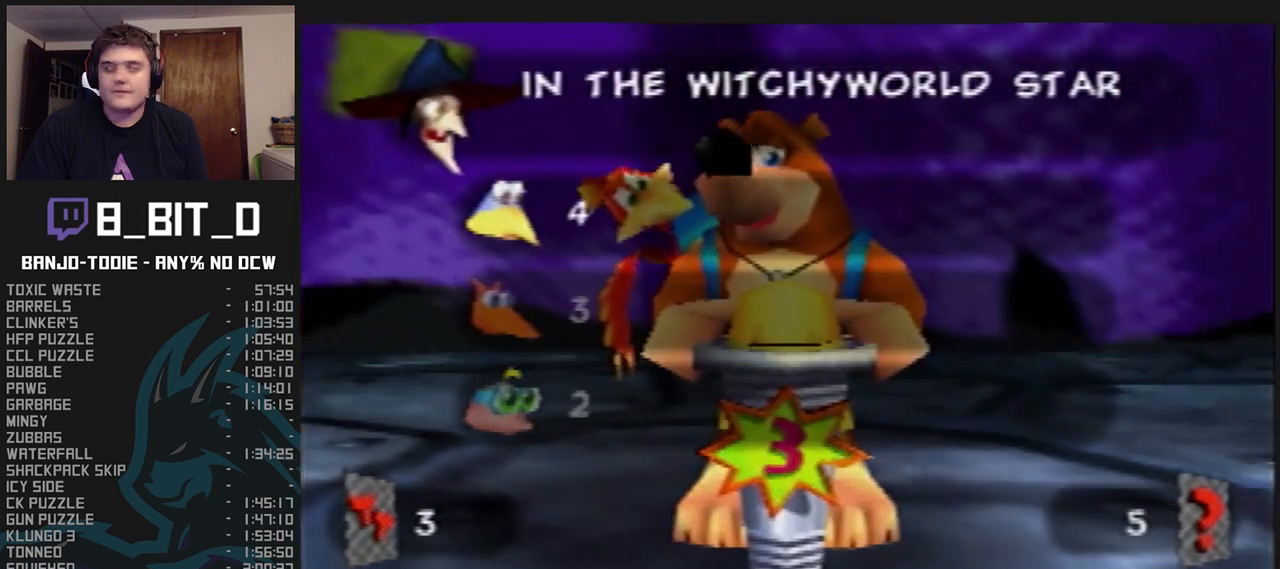
{"dt_ms": 500, "buttons": ["L1"], "left_stick": "center", "events": []}
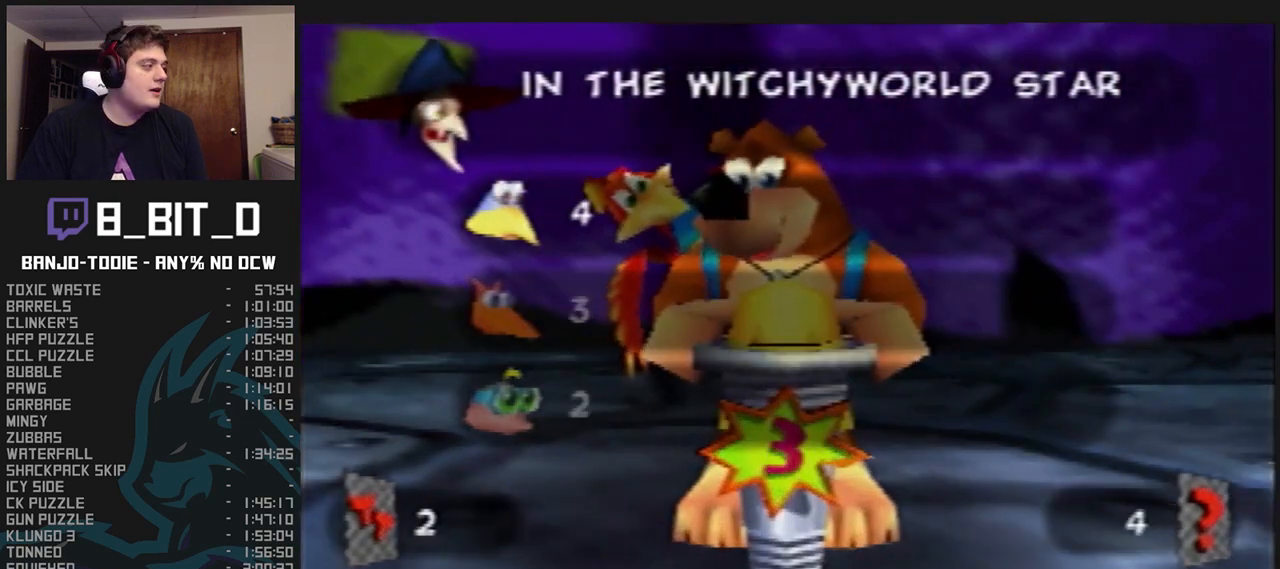
{"dt_ms": 1000, "buttons": ["L1"], "left_stick": "center", "events": [[467, "R1", "down"], [533, "R1", "up"]]}
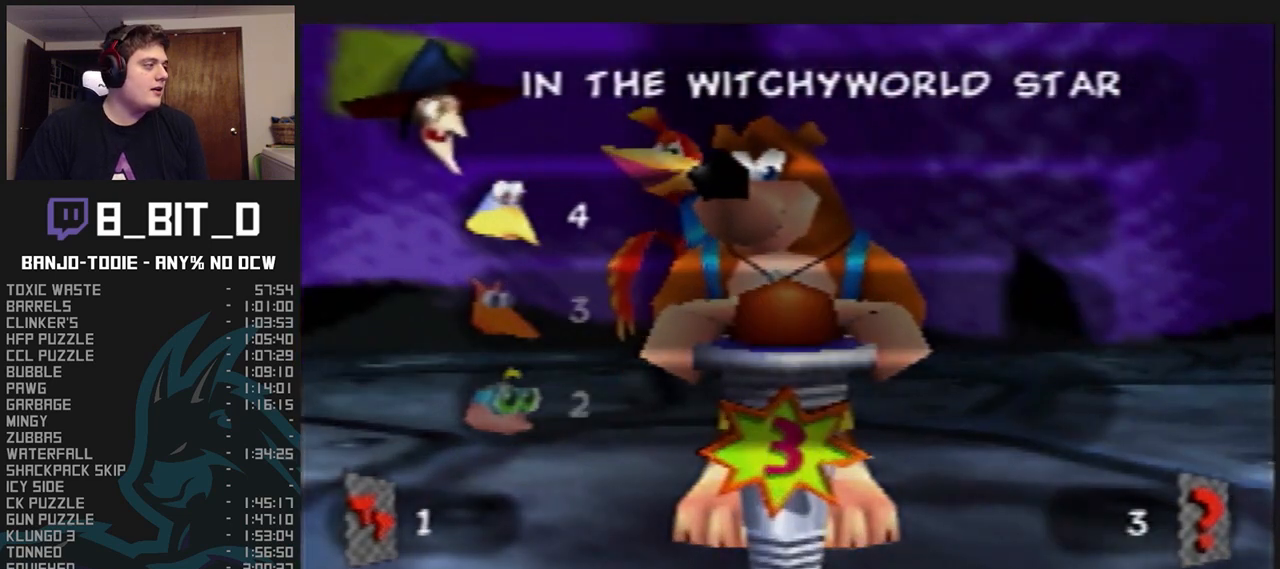
{"dt_ms": 500, "buttons": ["L1"], "left_stick": "center", "events": []}
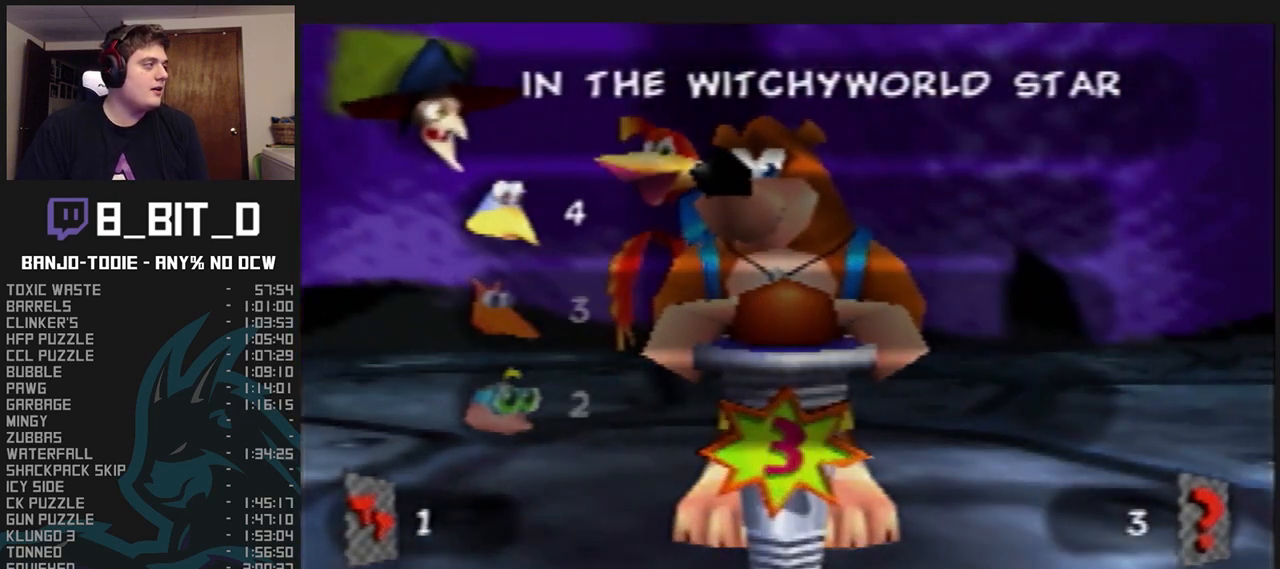
{"dt_ms": 500, "buttons": ["L1"], "left_stick": "center", "events": []}
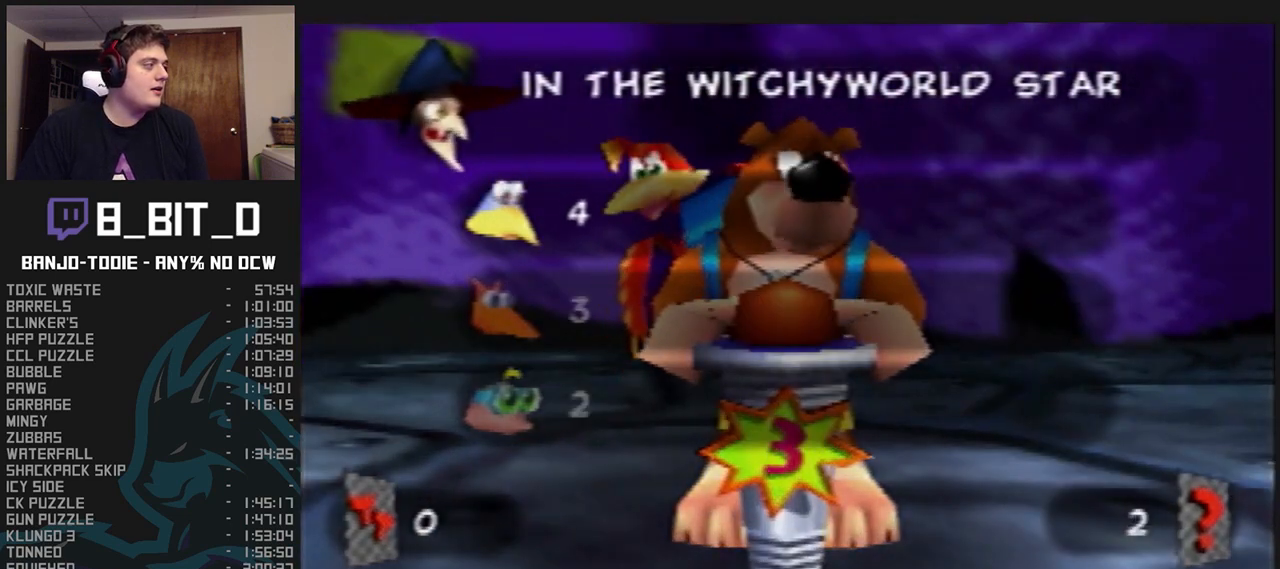
{"dt_ms": 500, "buttons": ["L1"], "left_stick": "center", "events": [[367, "A", "down"], [467, "A", "up"]]}